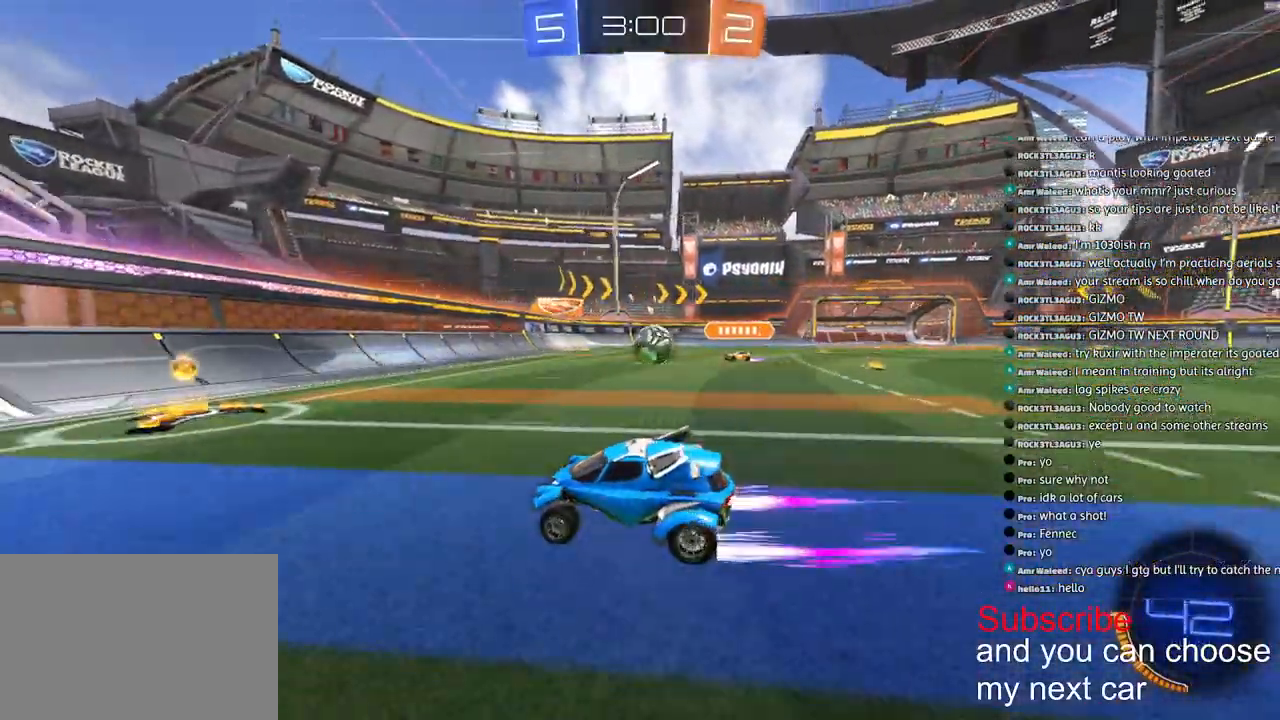
Gameplay with a controller (PlayStation layout); each line is a JSON object with the inputs held at the frame after it (dt_ms = milliseconds from this image to that frame). "events" lists button and stick changes between this image and that frame as [ms after this image, input, new state], when the widget could be followed in between.
{"dt_ms": 500, "buttons": ["R1", "R2"], "left_stick": "right", "right_stick": "center", "events": [[67, "R1", "down"]]}
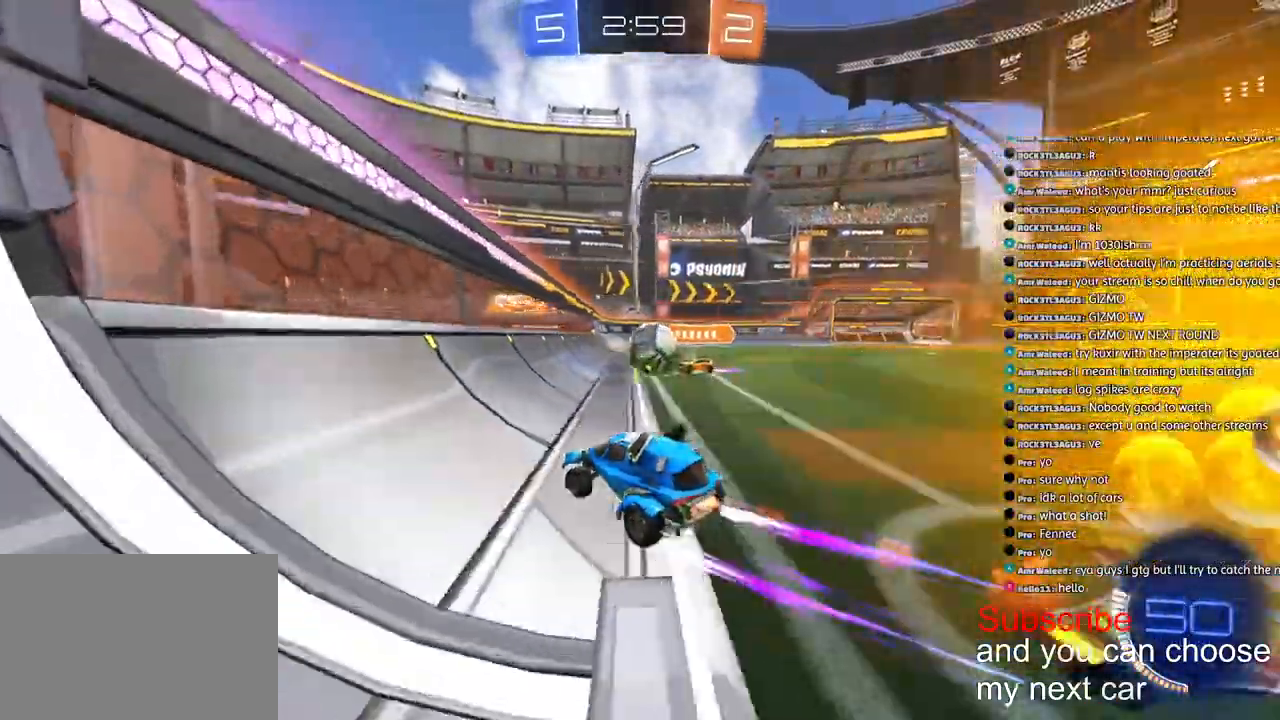
{"dt_ms": 500, "buttons": ["R1", "R2"], "left_stick": "right", "right_stick": "center"}
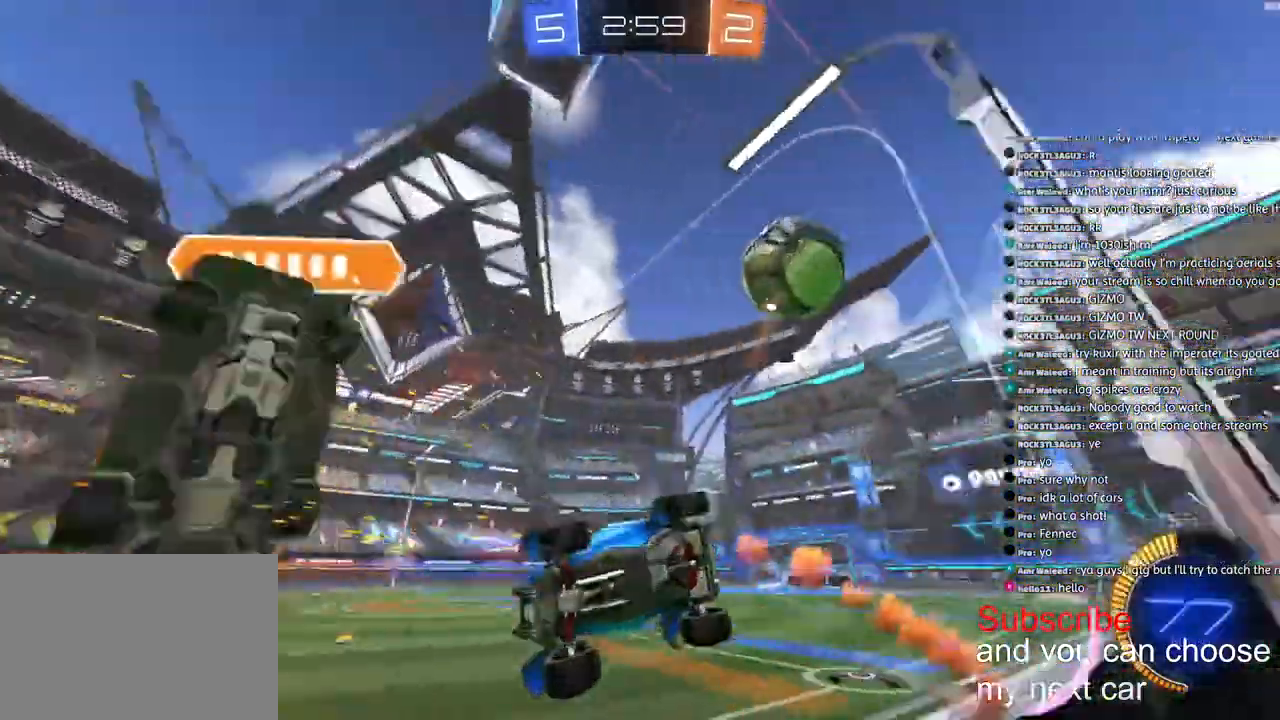
{"dt_ms": 500, "buttons": ["R2"], "left_stick": "right", "right_stick": "center", "events": [[17, "L1", "down"], [183, "L1", "up"], [183, "R1", "up"], [400, "L1", "down"], [500, "L1", "up"]]}
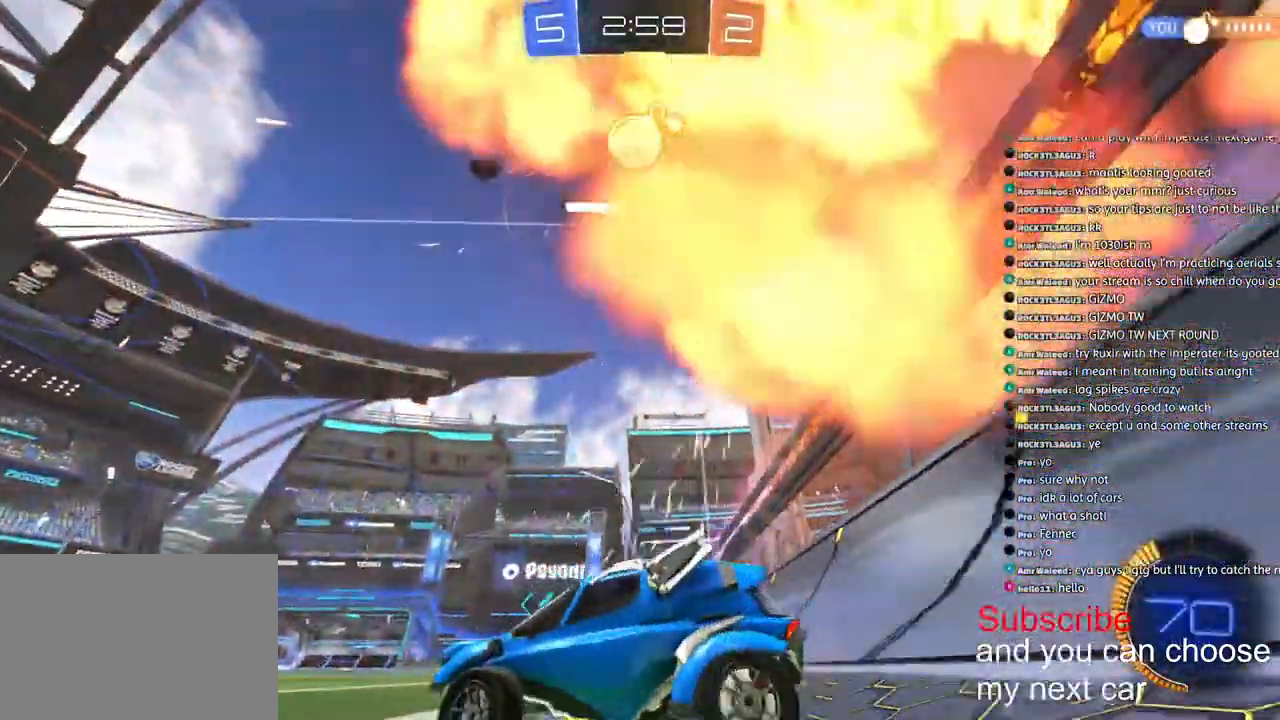
{"dt_ms": 500, "buttons": ["R1", "R2"], "left_stick": "right", "right_stick": "center", "events": [[317, "R1", "down"]]}
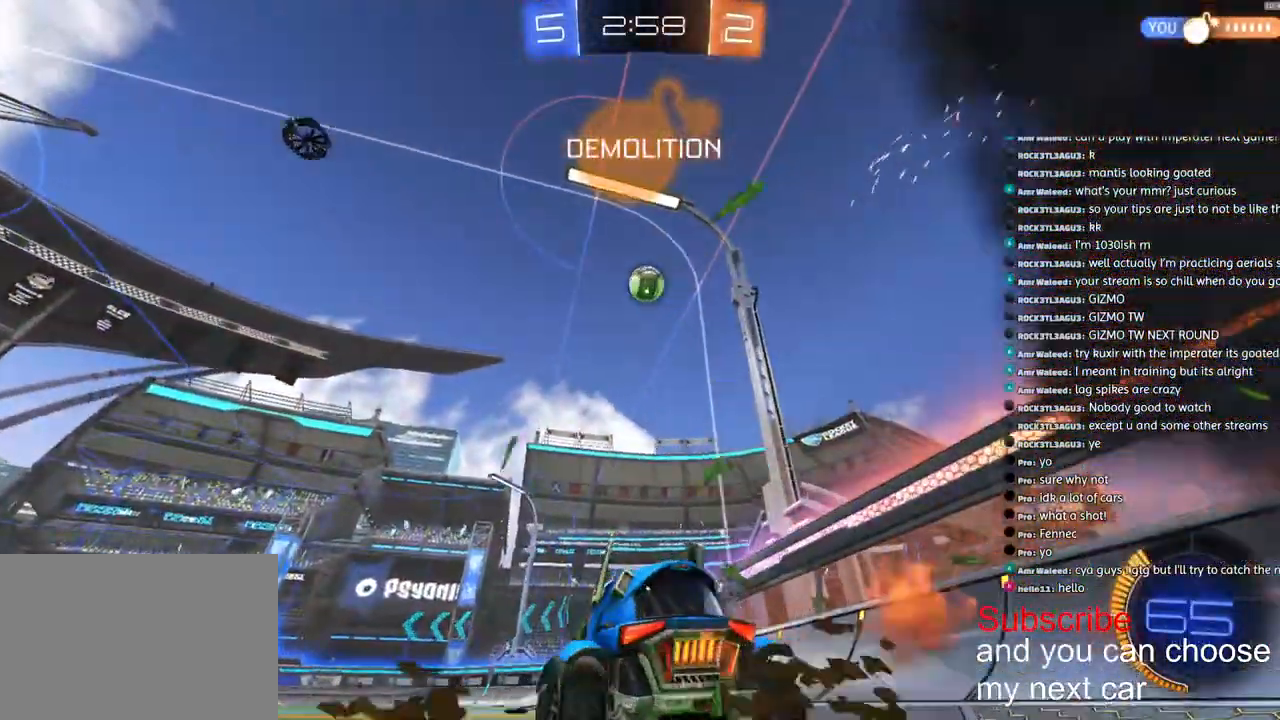
{"dt_ms": 500, "buttons": ["TRIANGLE", "L1", "R1", "R2"], "left_stick": "down-left", "right_stick": "up-left", "events": [[67, "CROSS", "down"], [133, "L1", "down"], [133, "left_stick", "up-left"], [150, "CROSS", "up"], [183, "CROSS", "down"], [217, "left_stick", "down-left"], [367, "CROSS", "up"], [400, "TRIANGLE", "down"], [433, "right_stick", "up-left"]]}
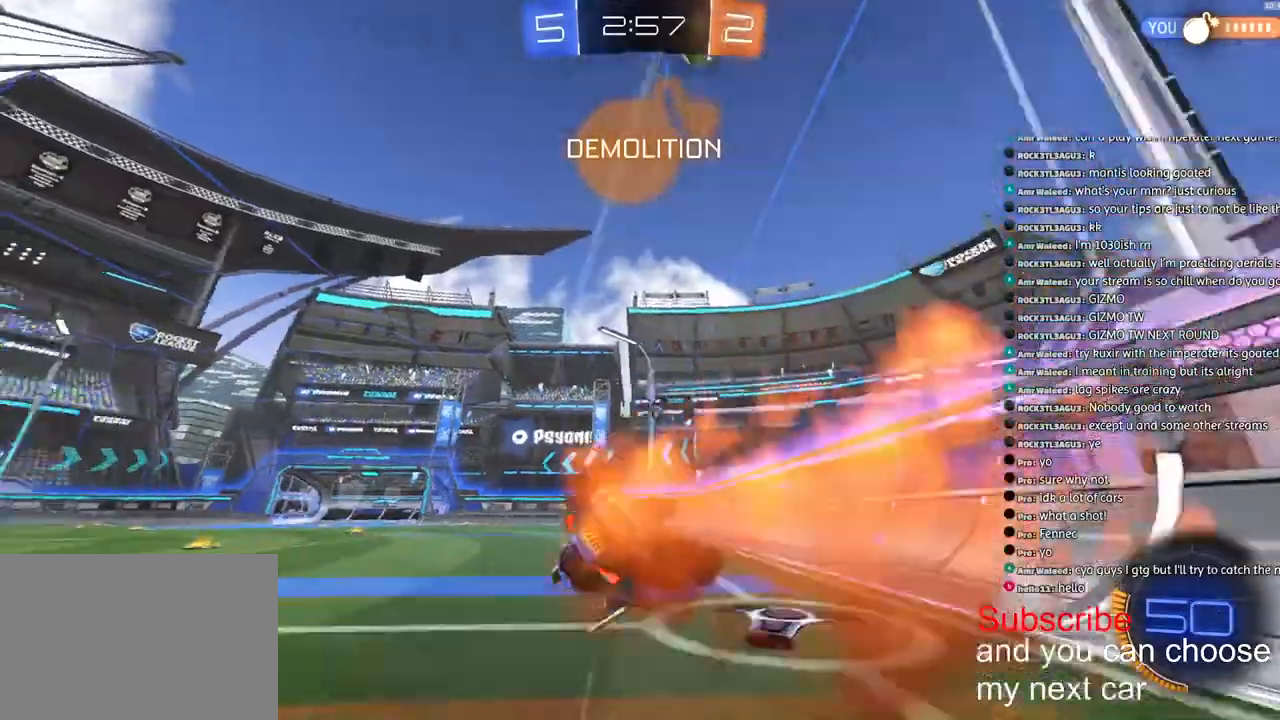
{"dt_ms": 500, "buttons": ["R2"], "left_stick": "center", "right_stick": "up-left", "events": [[33, "TRIANGLE", "up"], [400, "R1", "up"], [467, "L1", "up"], [500, "left_stick", "center"]]}
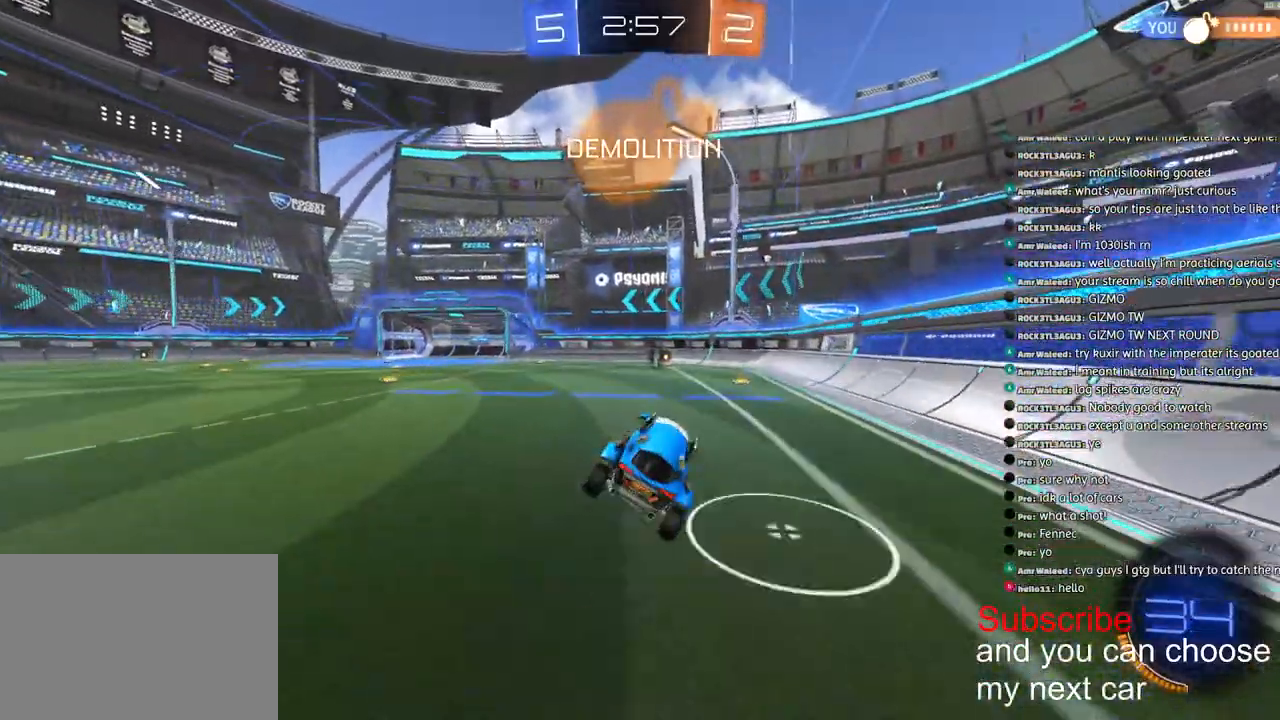
{"dt_ms": 1000, "buttons": ["R2"], "left_stick": "left", "right_stick": "up-left"}
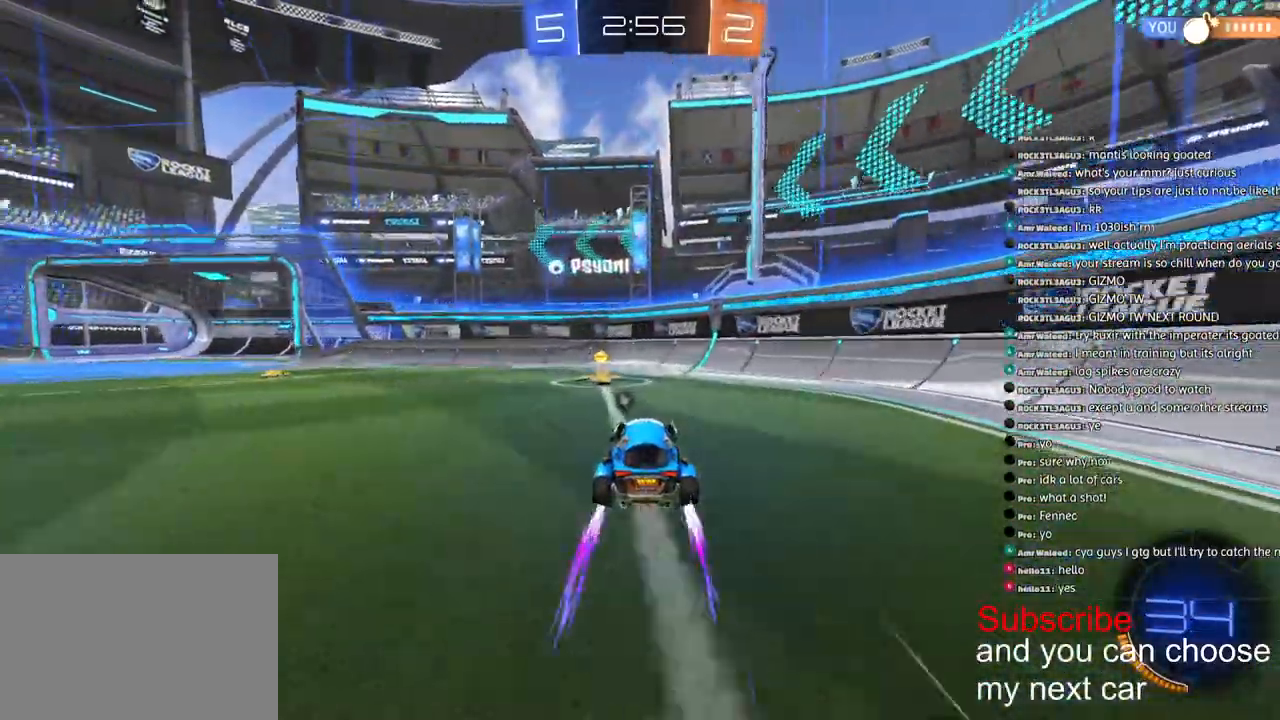
{"dt_ms": 500, "buttons": ["CROSS", "L1"], "left_stick": "down-right", "right_stick": "up-left", "events": [[167, "CROSS", "down"], [283, "L1", "down"], [367, "R2", "up"], [367, "left_stick", "down"], [417, "left_stick", "down-right"]]}
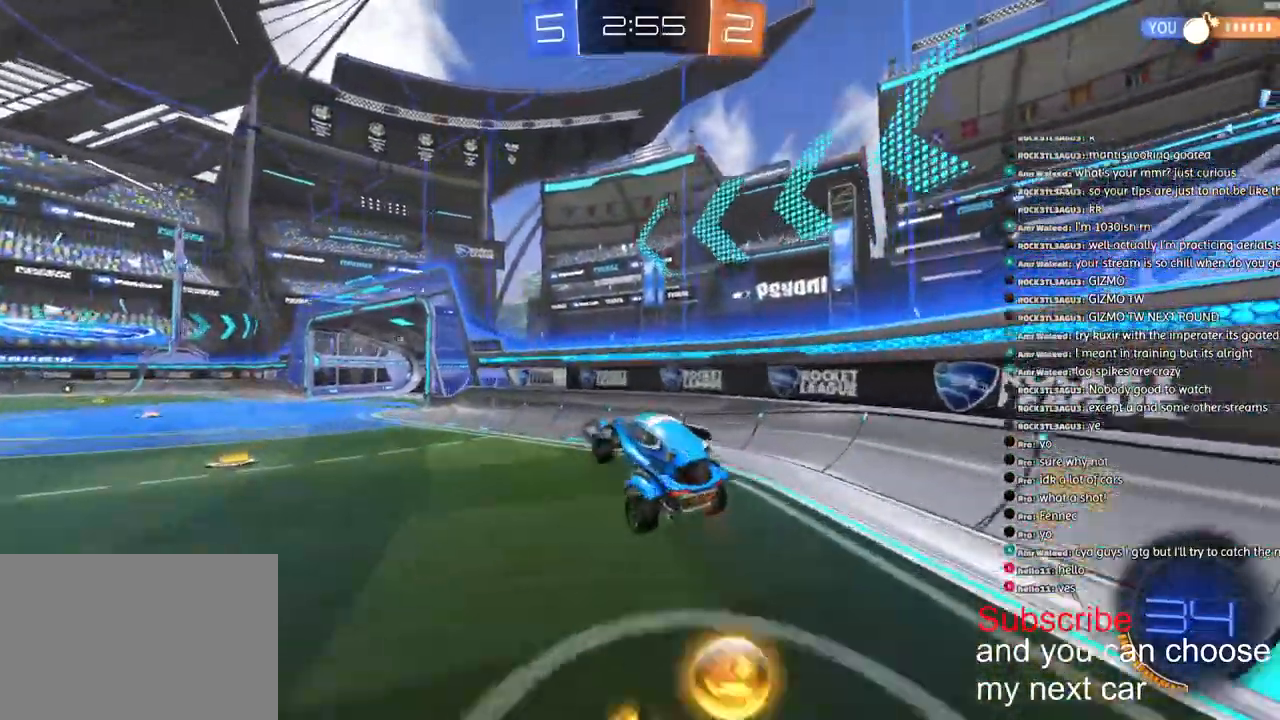
{"dt_ms": 500, "buttons": ["L1", "R2"], "left_stick": "down", "right_stick": "left", "events": [[33, "CROSS", "up"], [50, "R2", "down"], [50, "right_stick", "left"], [100, "left_stick", "up"], [167, "CROSS", "down"], [283, "CROSS", "up"], [283, "left_stick", "down"], [350, "TRIANGLE", "down"], [467, "TRIANGLE", "up"]]}
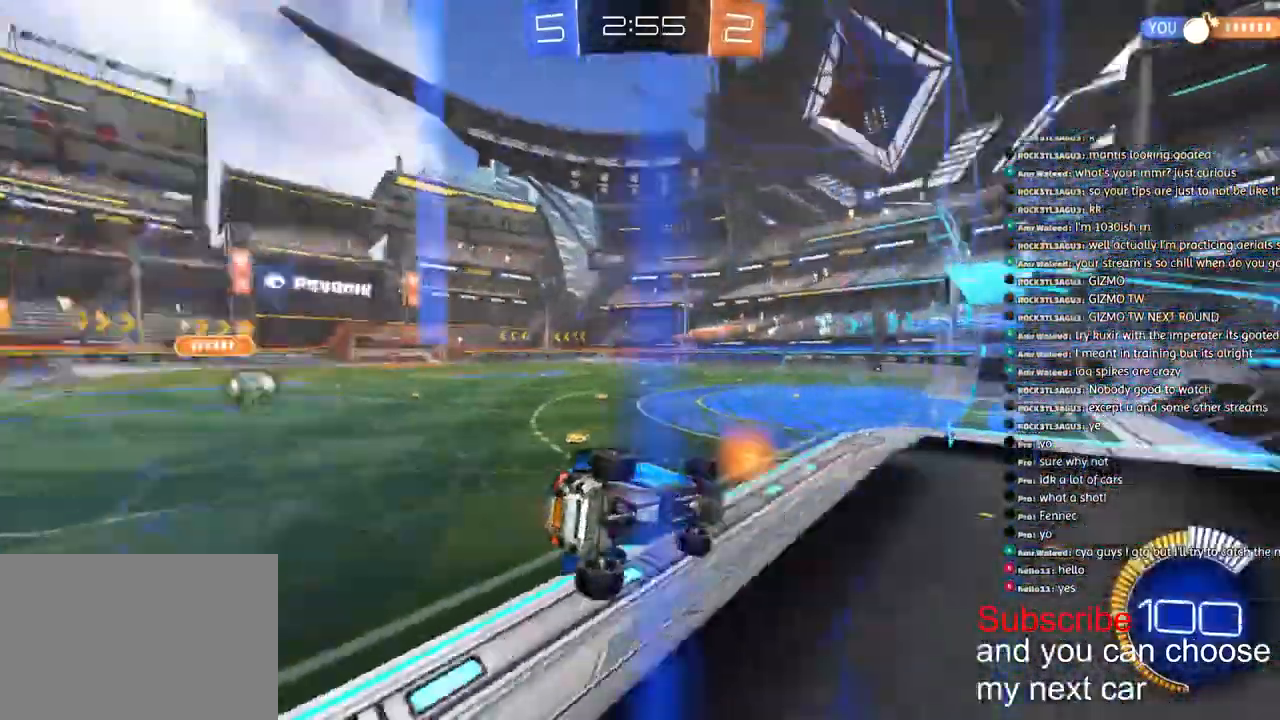
{"dt_ms": 1000, "buttons": ["R2"], "left_stick": "down-left", "right_stick": "left"}
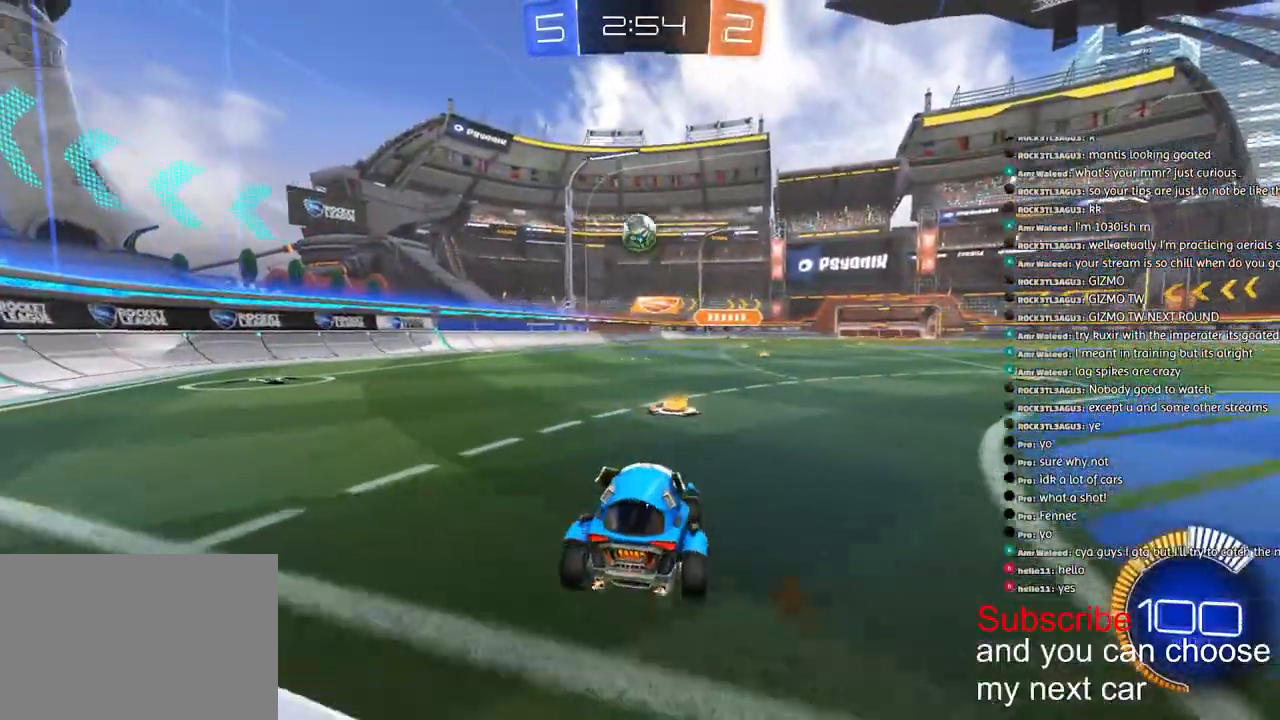
{"dt_ms": 500, "buttons": [], "left_stick": "down-left", "right_stick": "left", "events": [[50, "R2", "up"], [333, "R2", "down"], [383, "R2", "up"]]}
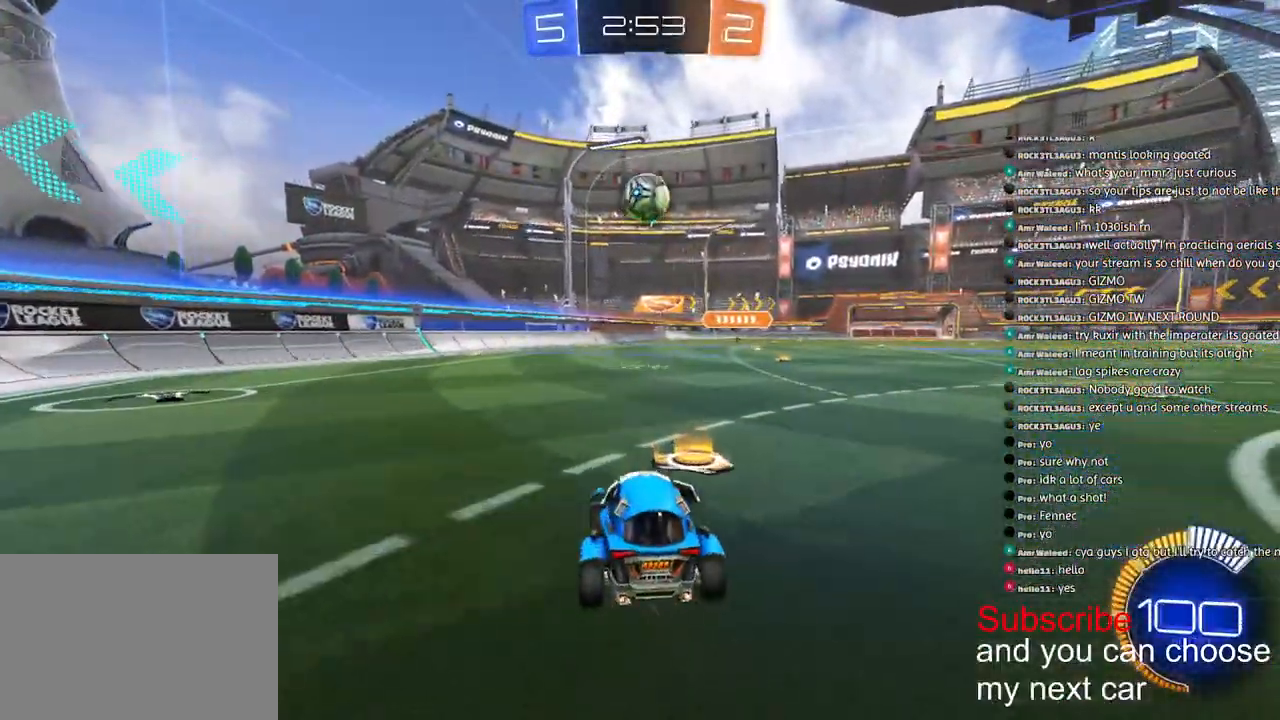
{"dt_ms": 500, "buttons": ["R2"], "left_stick": "center", "right_stick": "center", "events": [[100, "R2", "down"], [133, "left_stick", "center"], [167, "right_stick", "up-left"], [183, "left_stick", "right"], [250, "left_stick", "center"], [267, "right_stick", "center"]]}
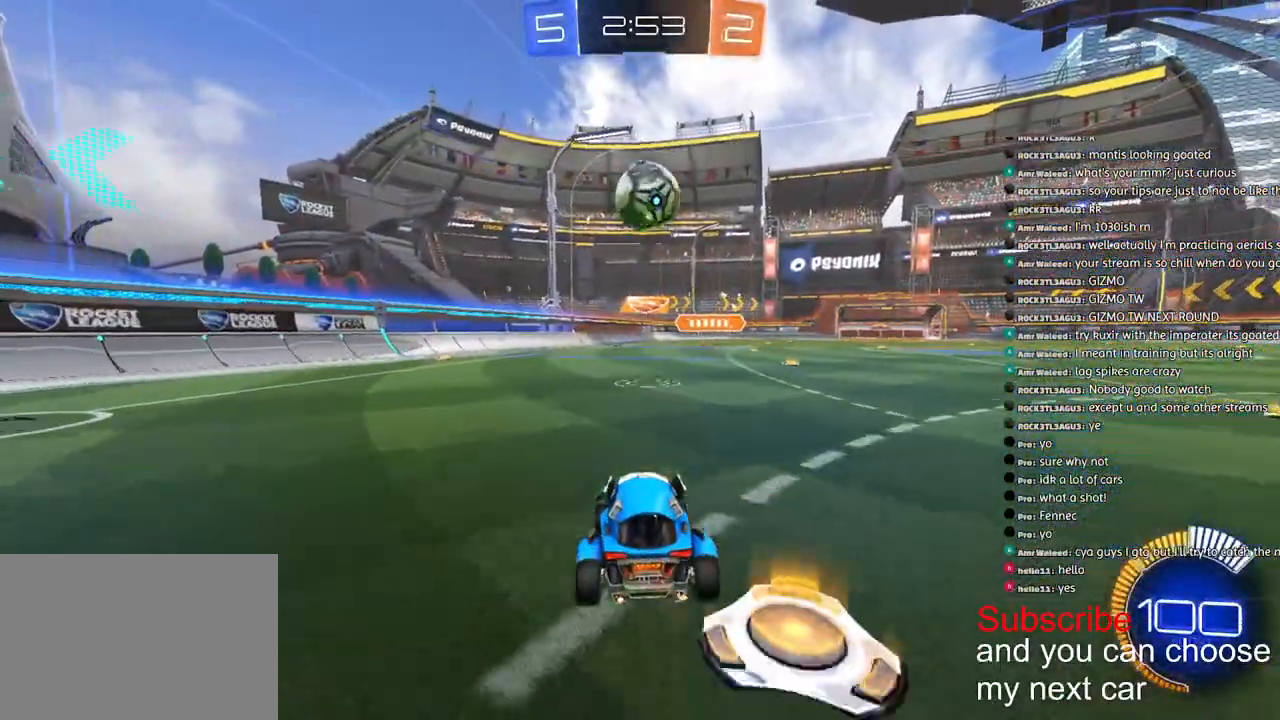
{"dt_ms": 500, "buttons": ["R2"], "left_stick": "left", "right_stick": "center", "events": [[50, "R2", "up"], [150, "left_stick", "right"], [167, "R2", "down"], [233, "left_stick", "center"], [450, "left_stick", "left"]]}
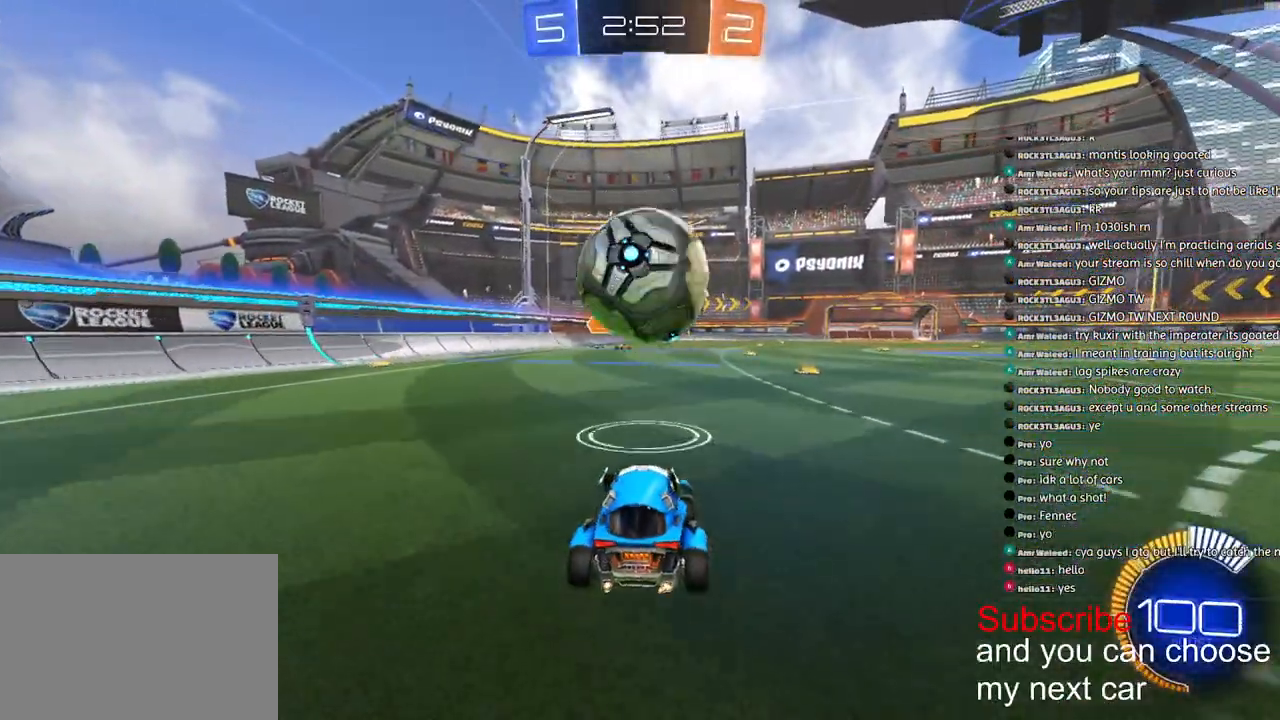
{"dt_ms": 500, "buttons": ["R2"], "left_stick": "right", "right_stick": "up-left", "events": [[83, "TRIANGLE", "down"], [83, "left_stick", "center"], [200, "TRIANGLE", "up"], [217, "right_stick", "up-left"], [233, "R1", "down"], [250, "left_stick", "right"], [317, "left_stick", "center"], [433, "R1", "up"], [467, "left_stick", "right"]]}
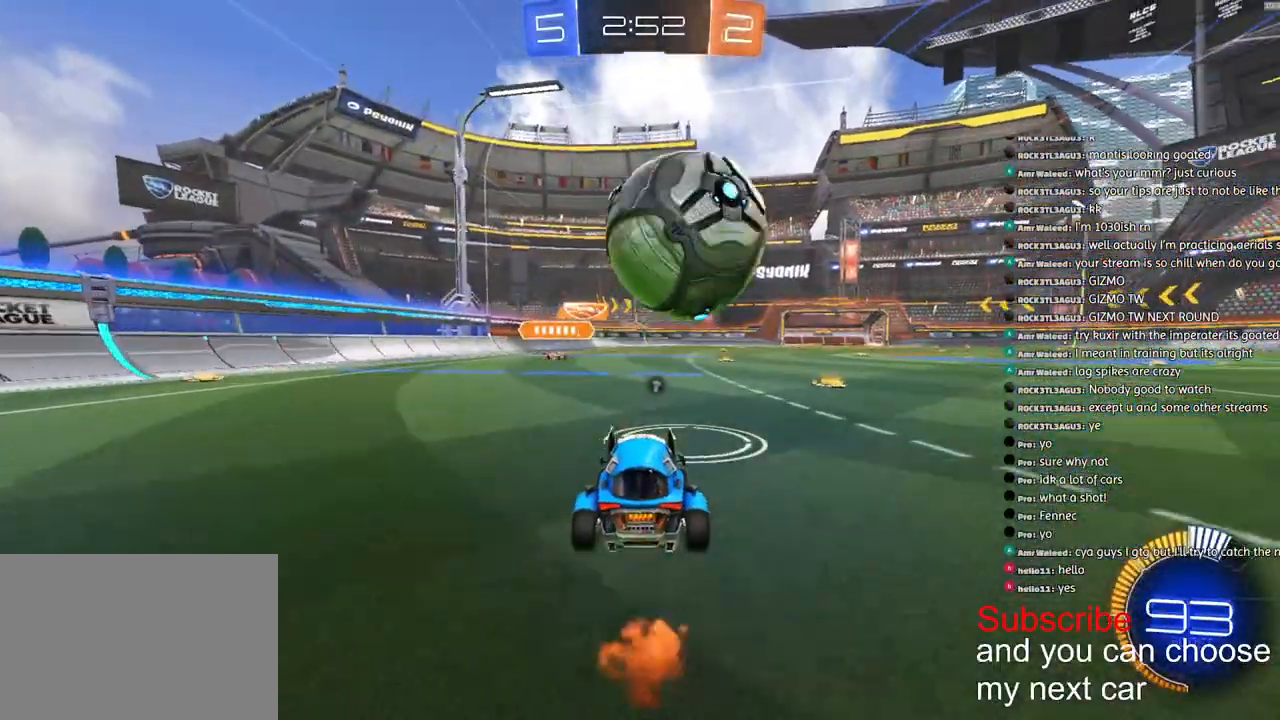
{"dt_ms": 500, "buttons": ["R1", "R2"], "left_stick": "center", "right_stick": "center", "events": [[67, "left_stick", "down-right"], [133, "right_stick", "center"], [267, "left_stick", "center"], [350, "R1", "down"], [350, "left_stick", "left"], [433, "left_stick", "center"]]}
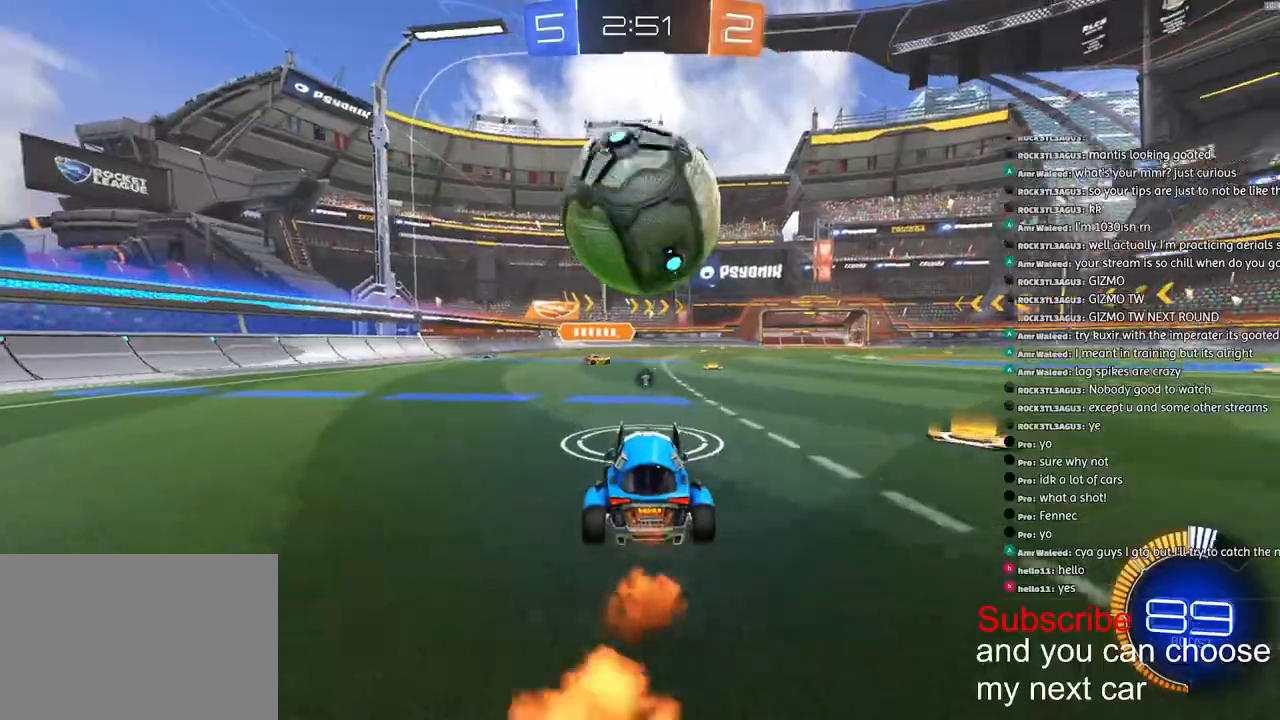
{"dt_ms": 500, "buttons": ["R2"], "left_stick": "right", "right_stick": "center", "events": [[50, "R1", "up"], [233, "R2", "up"], [400, "R2", "down"], [483, "left_stick", "right"]]}
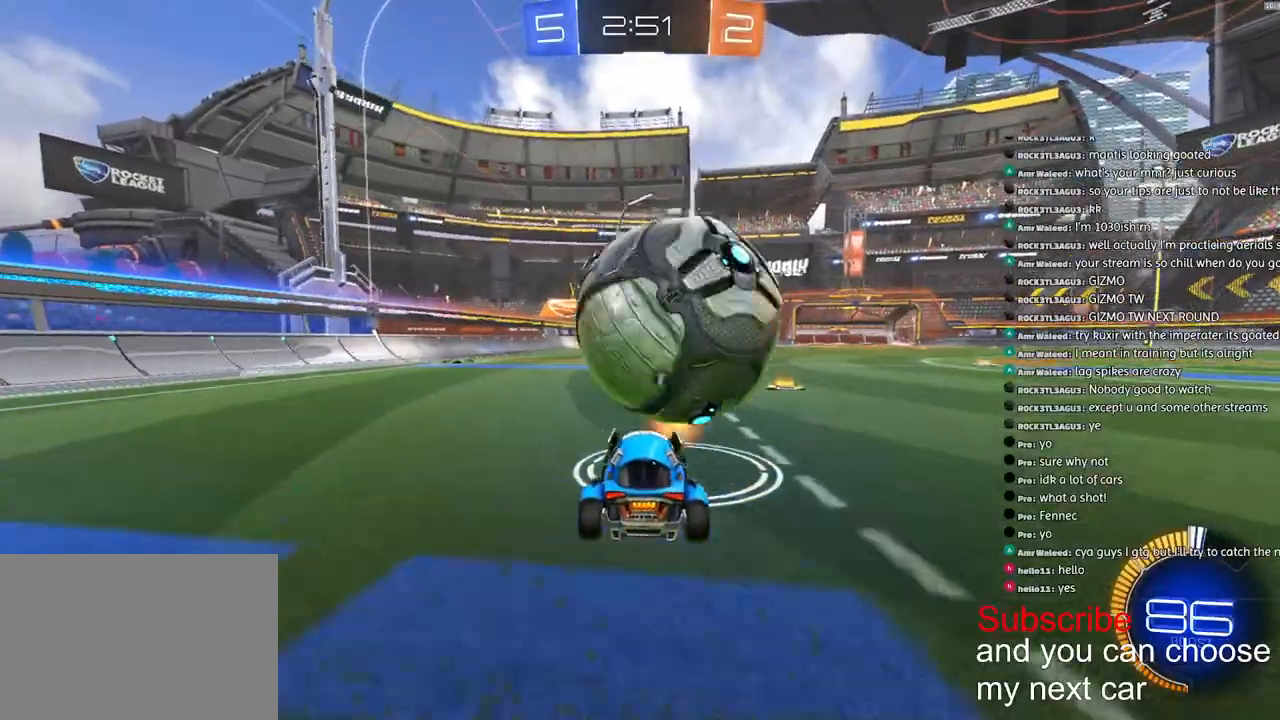
{"dt_ms": 500, "buttons": ["R1", "R2"], "left_stick": "right", "right_stick": "center", "events": [[83, "left_stick", "center"], [150, "R1", "down"], [267, "left_stick", "right"]]}
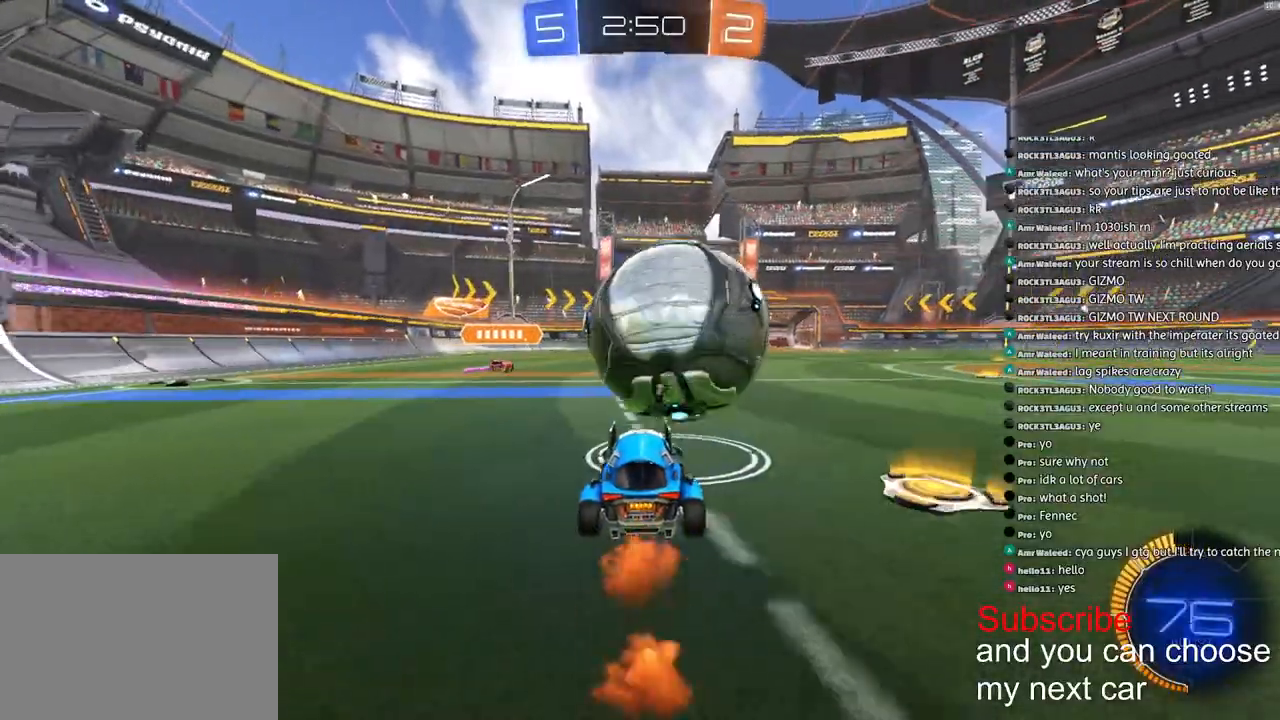
{"dt_ms": 500, "buttons": ["CROSS", "R1", "R2"], "left_stick": "right", "right_stick": "center", "events": [[217, "left_stick", "left"], [233, "CROSS", "down"], [433, "CROSS", "up"], [450, "left_stick", "right"], [483, "CROSS", "down"]]}
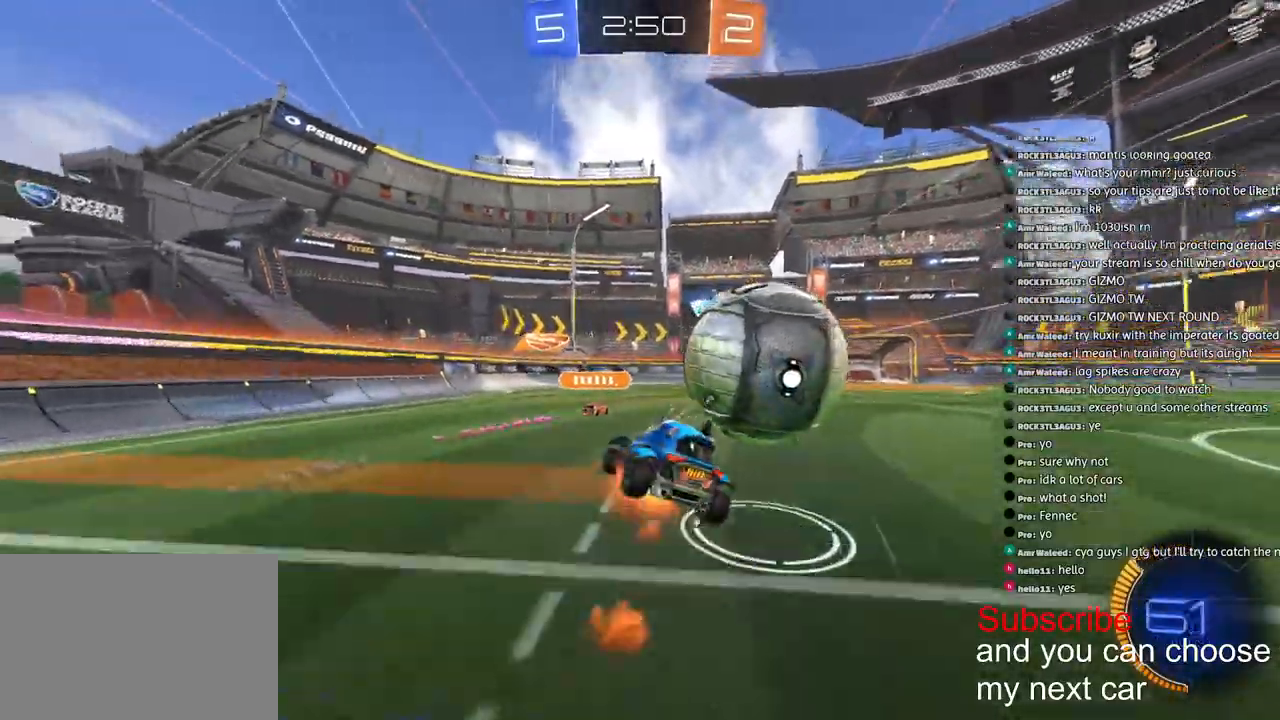
{"dt_ms": 500, "buttons": ["CROSS", "R1", "R2", "L3"], "left_stick": "down-right", "right_stick": "center", "events": [[17, "L3", "down"], [17, "left_stick", "down-right"]]}
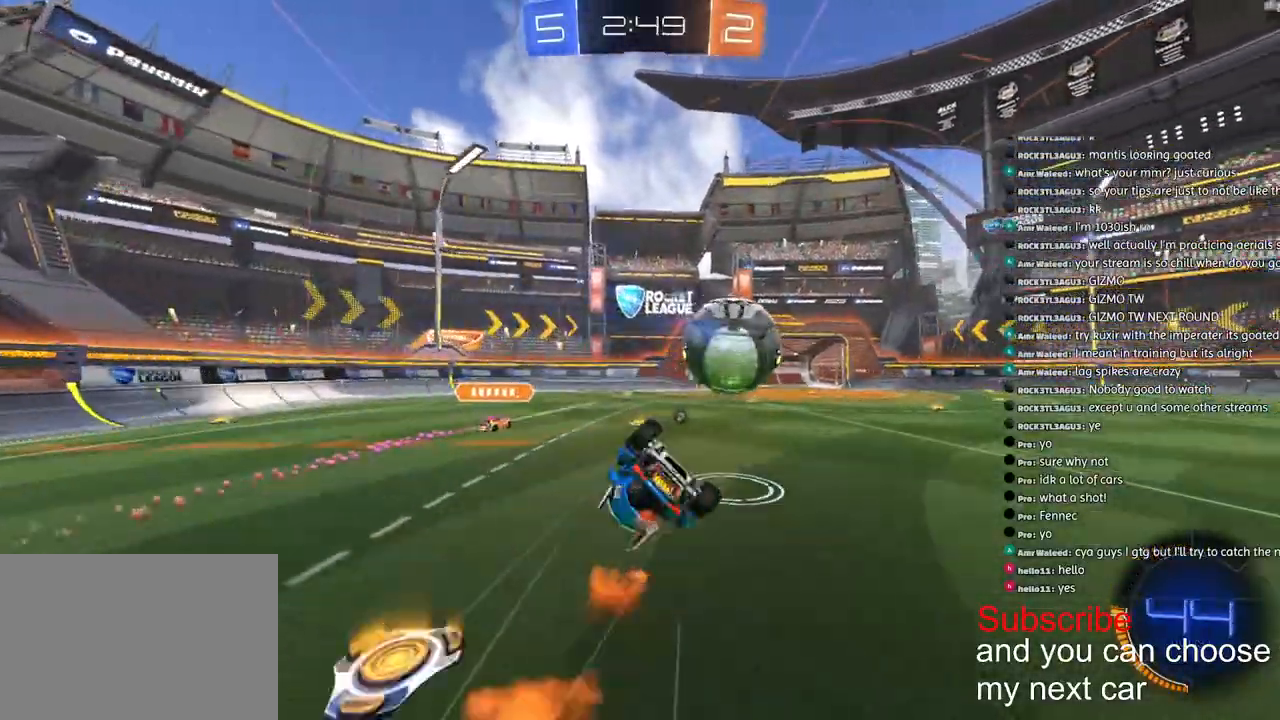
{"dt_ms": 500, "buttons": ["R2"], "left_stick": "right", "right_stick": "center", "events": [[17, "L3", "up"], [50, "CROSS", "up"], [200, "TRIANGLE", "down"], [283, "R1", "up"], [283, "TRIANGLE", "up"], [367, "left_stick", "right"]]}
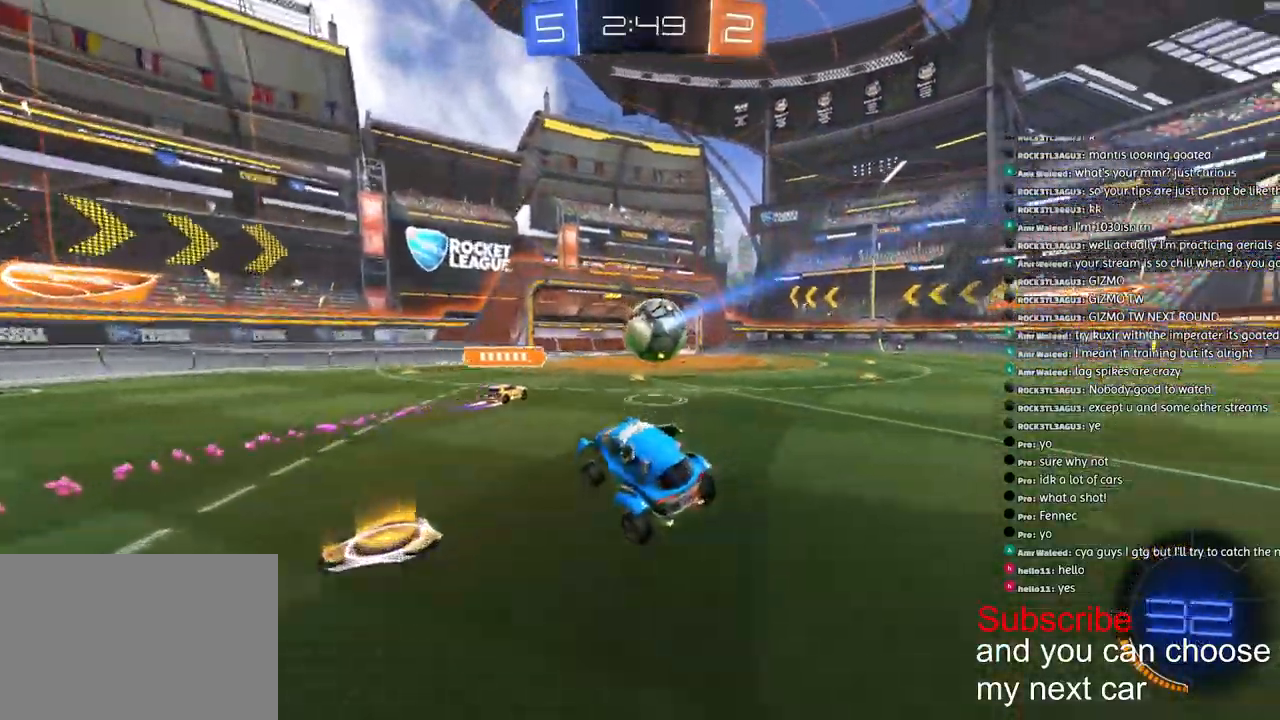
{"dt_ms": 500, "buttons": ["R1", "R2"], "left_stick": "right", "right_stick": "center", "events": [[17, "R1", "down"]]}
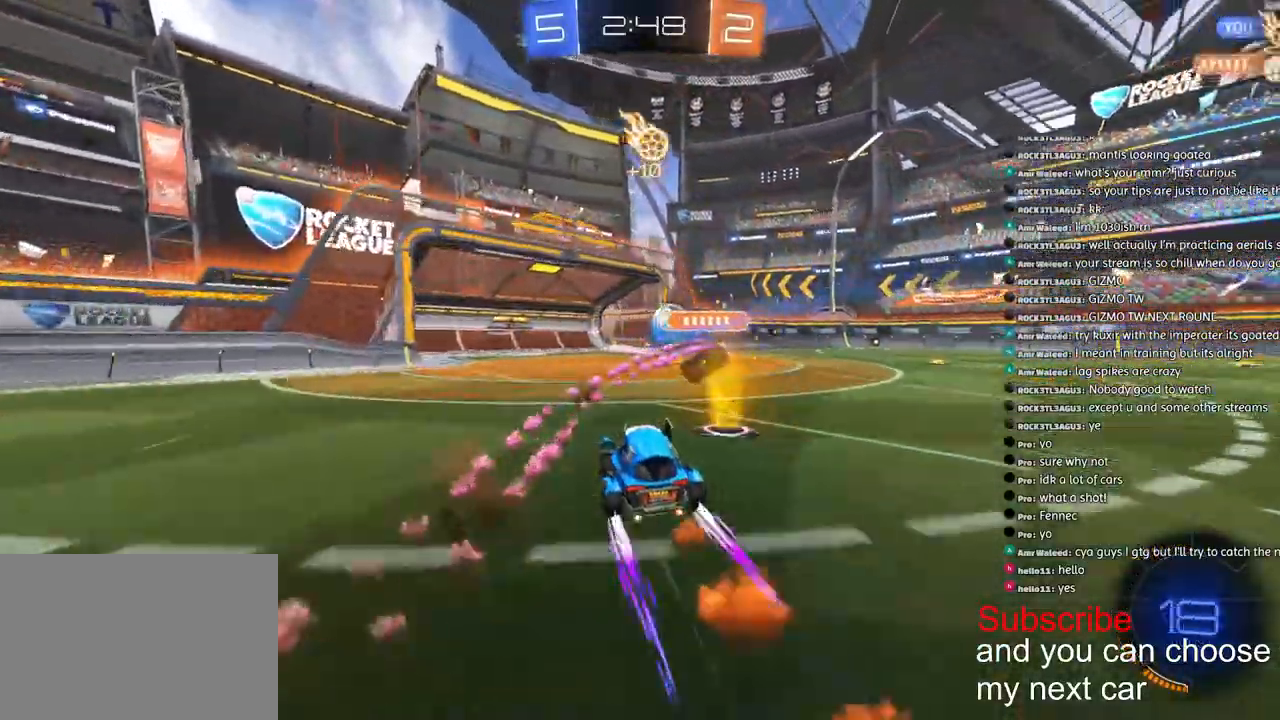
{"dt_ms": 500, "buttons": ["R1", "R2"], "left_stick": "right", "right_stick": "center", "events": []}
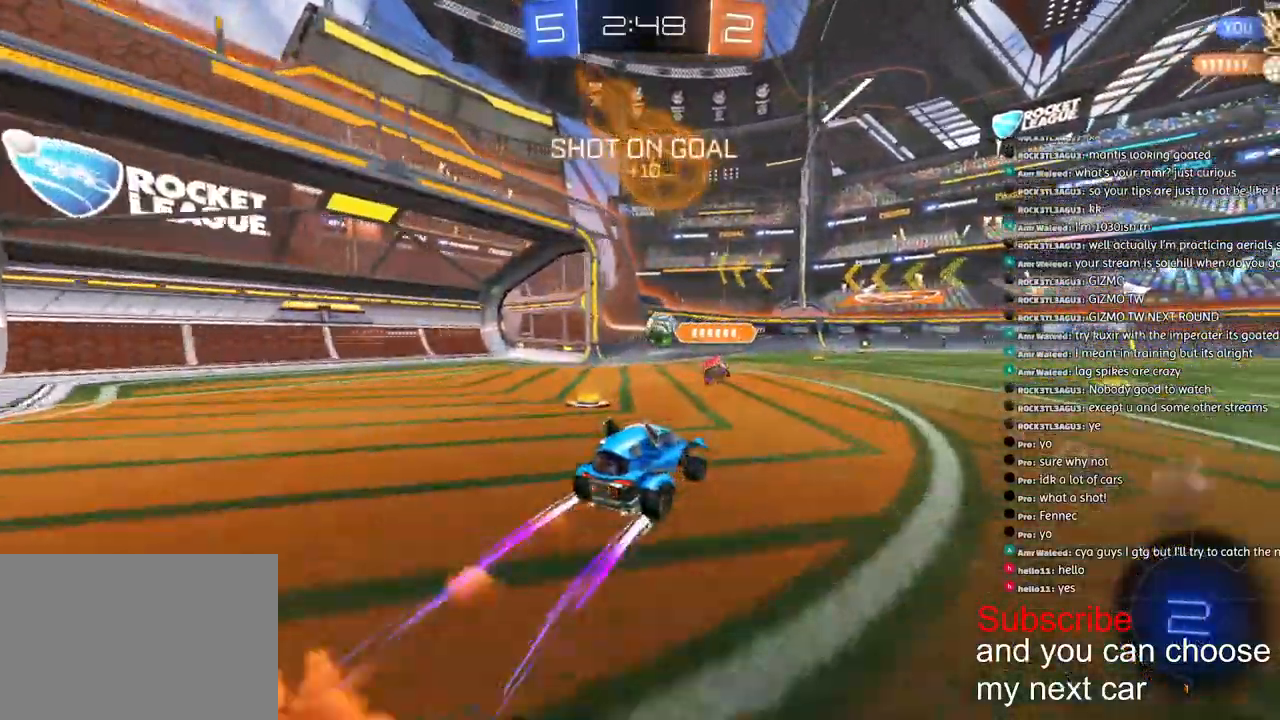
{"dt_ms": 1000, "buttons": ["R1", "R2"], "left_stick": "right", "right_stick": "center"}
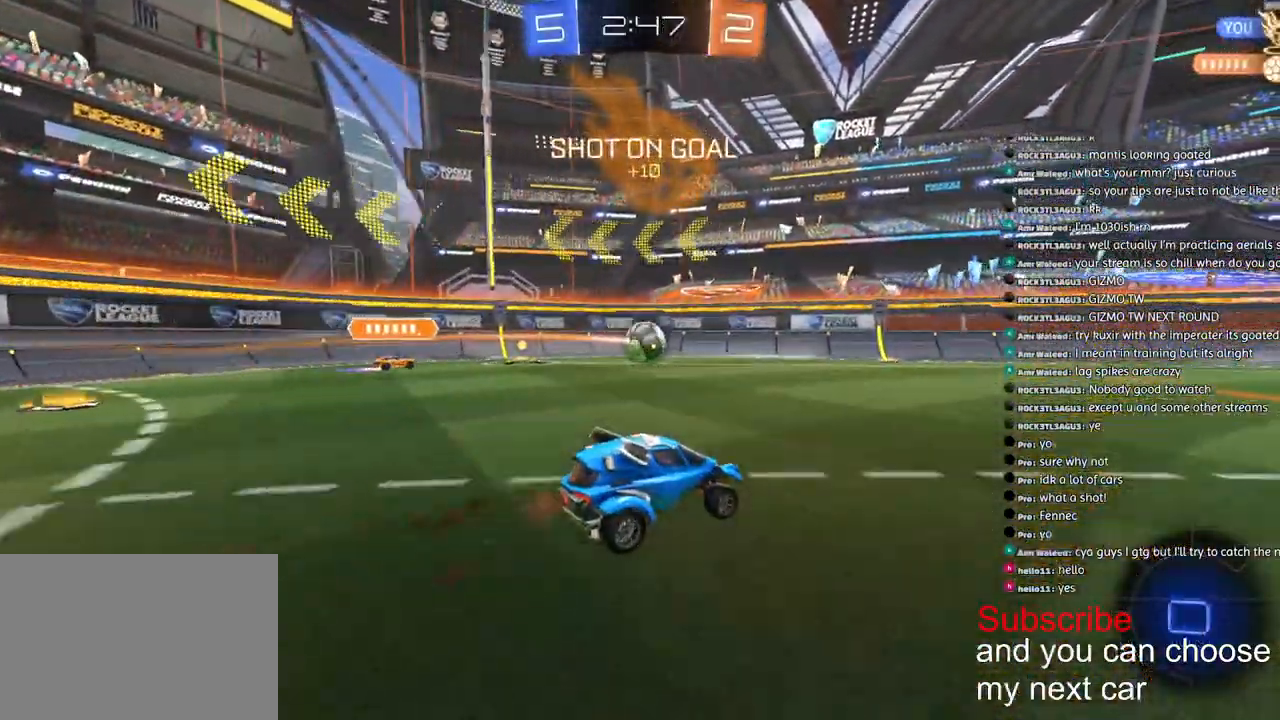
{"dt_ms": 500, "buttons": ["R1", "R2"], "left_stick": "center", "right_stick": "center", "events": [[383, "left_stick", "center"]]}
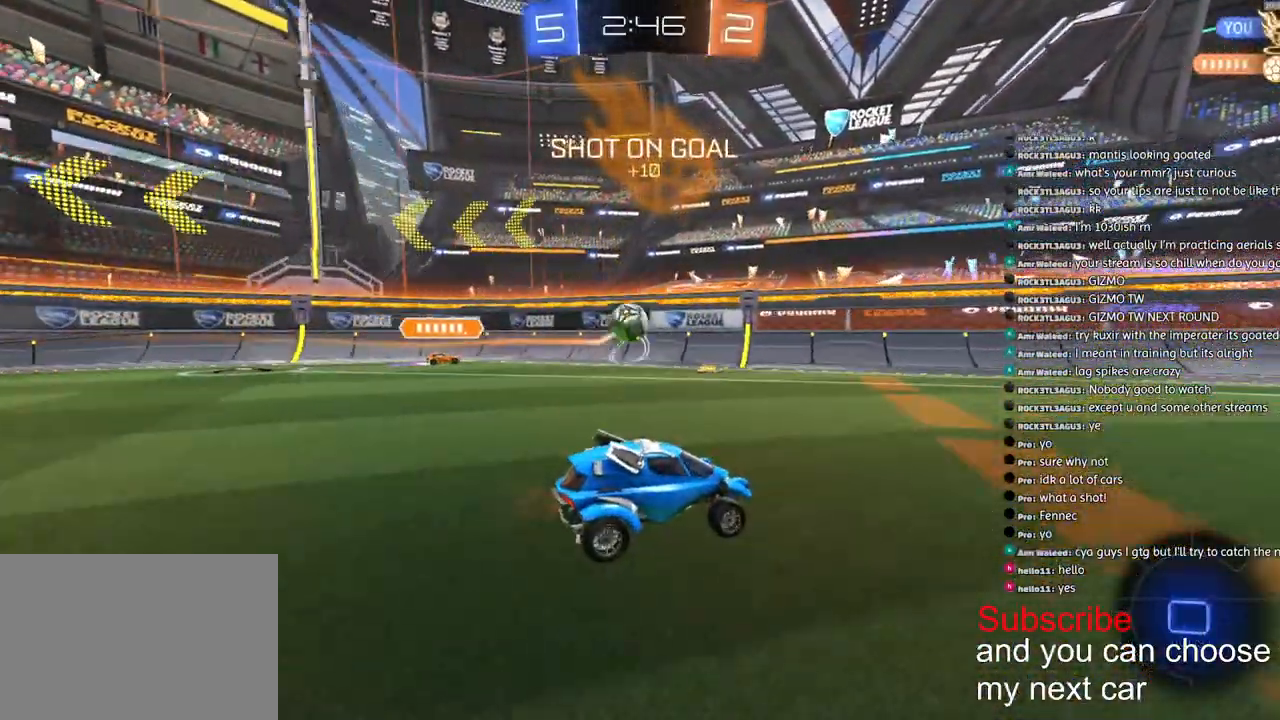
{"dt_ms": 500, "buttons": ["R1", "R2"], "left_stick": "right", "right_stick": "center", "events": [[317, "left_stick", "right"]]}
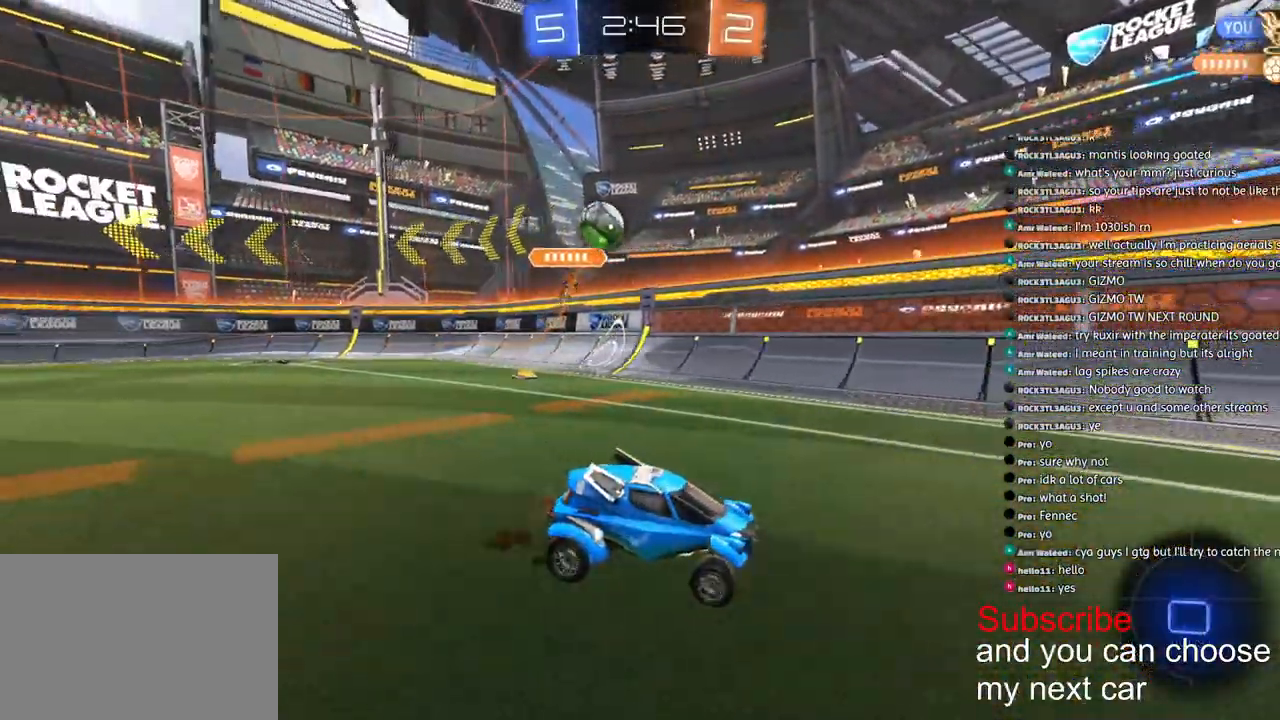
{"dt_ms": 500, "buttons": ["R2"], "left_stick": "center", "right_stick": "center", "events": [[367, "R1", "up"], [433, "left_stick", "center"]]}
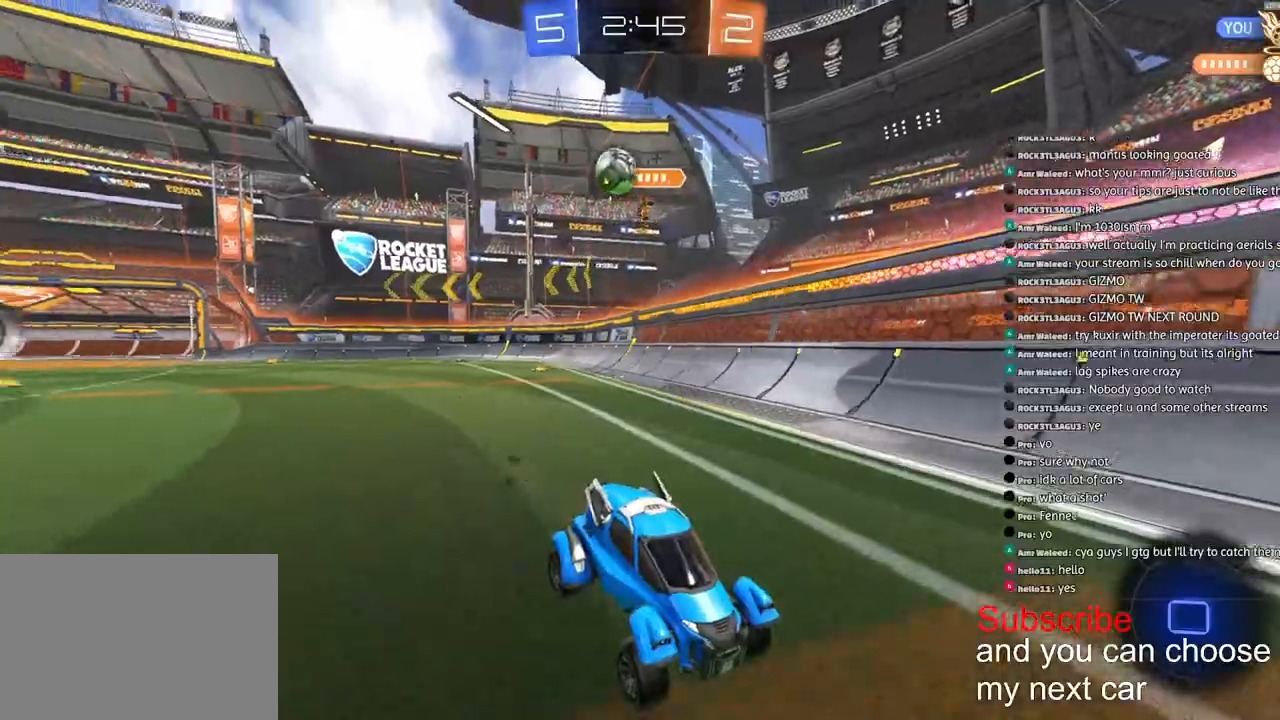
{"dt_ms": 500, "buttons": ["R2"], "left_stick": "center", "right_stick": "center", "events": []}
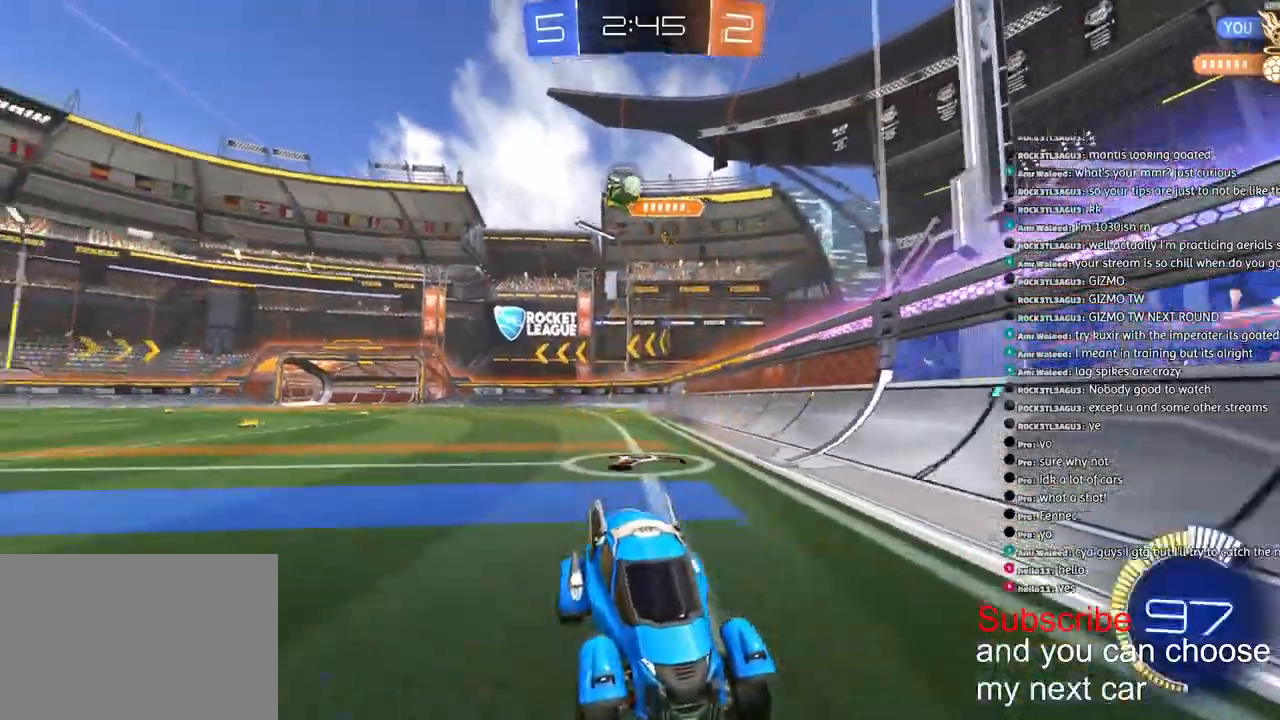
{"dt_ms": 500, "buttons": ["R2"], "left_stick": "right", "right_stick": "center", "events": [[133, "R1", "down"], [250, "R1", "up"], [400, "left_stick", "right"]]}
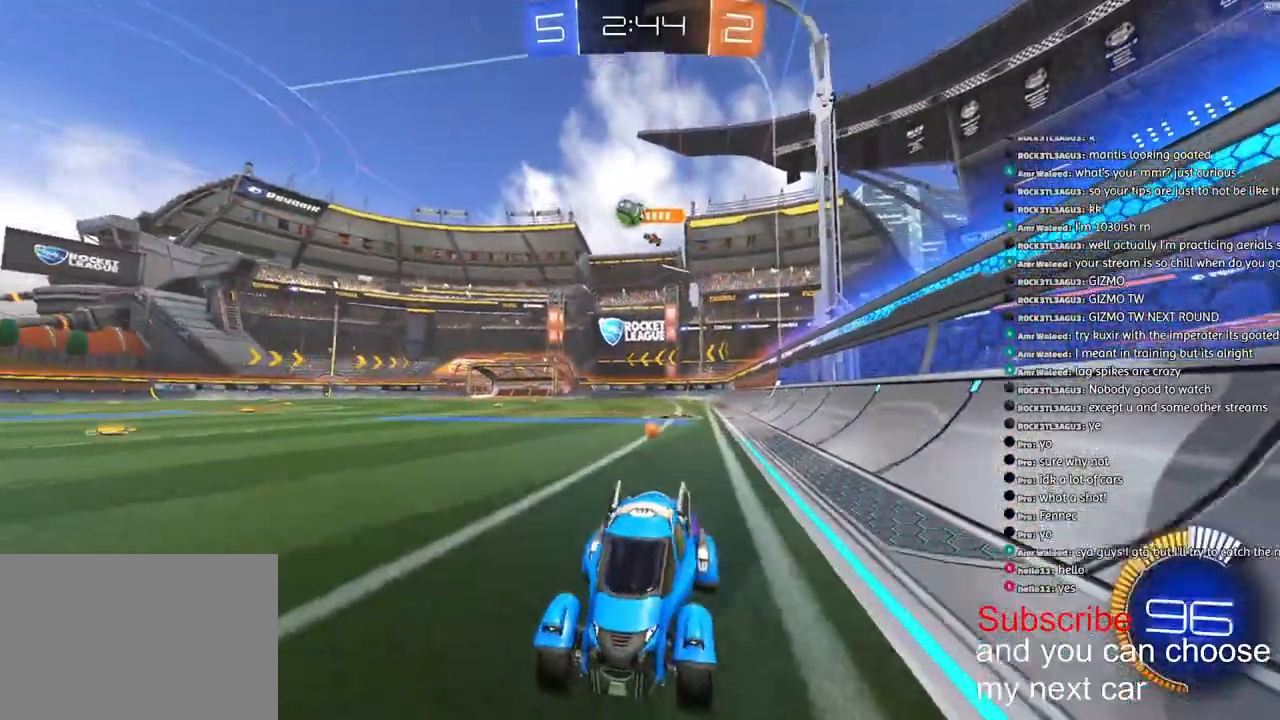
{"dt_ms": 500, "buttons": ["R2"], "left_stick": "center", "right_stick": "center", "events": [[467, "left_stick", "center"]]}
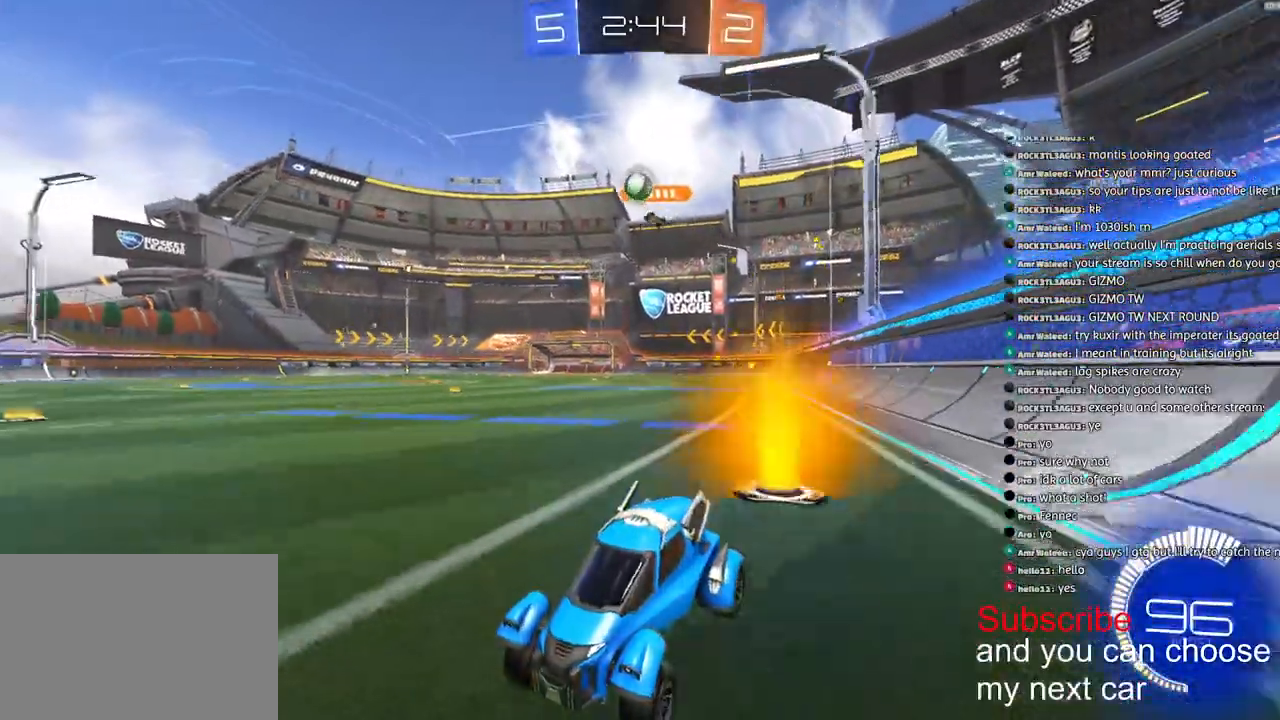
{"dt_ms": 500, "buttons": [], "left_stick": "right", "right_stick": "center", "events": [[83, "R1", "down"], [100, "left_stick", "right"], [200, "R1", "up"], [283, "R2", "up"], [317, "left_stick", "left"], [383, "left_stick", "right"]]}